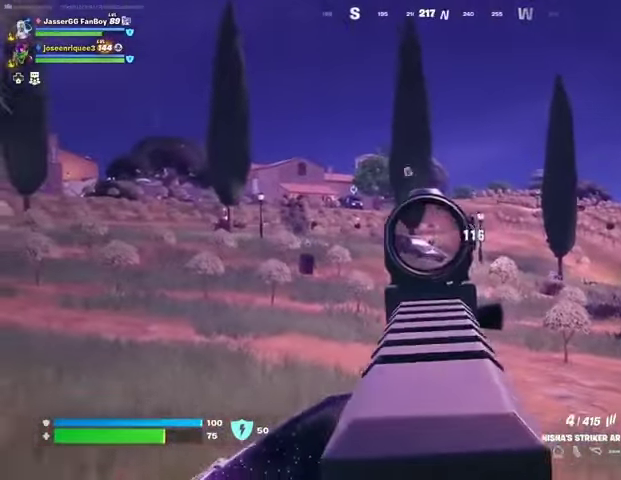
Gameplay with a controller (PlayStation layout); each line is a JSON object with the inputs held at the frame after it. "events" lists button and stick changes between this image and that frame as [ms after this image, input, new state], when the widget could be followed in between.
{"buttons": ["L2", "R2"], "left_stick": "down", "right_stick": "center", "events": [[133, "left_stick", "down-right"], [133, "right_stick", "down-right"], [267, "right_stick", "center"], [300, "left_stick", "down"], [367, "right_stick", "up-right"], [500, "right_stick", "center"]]}
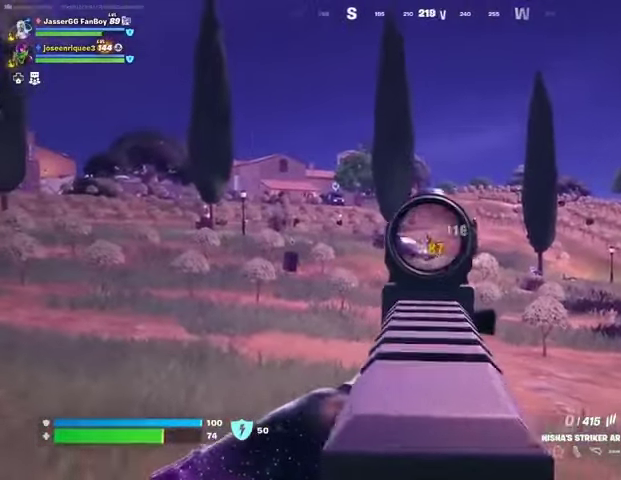
{"buttons": [], "left_stick": "left", "right_stick": "center", "events": [[133, "right_stick", "right"], [300, "left_stick", "left"], [333, "L2", "up"], [333, "right_stick", "center"], [400, "R2", "up"], [400, "SQUARE", "down"], [433, "SQUARE", "up"]]}
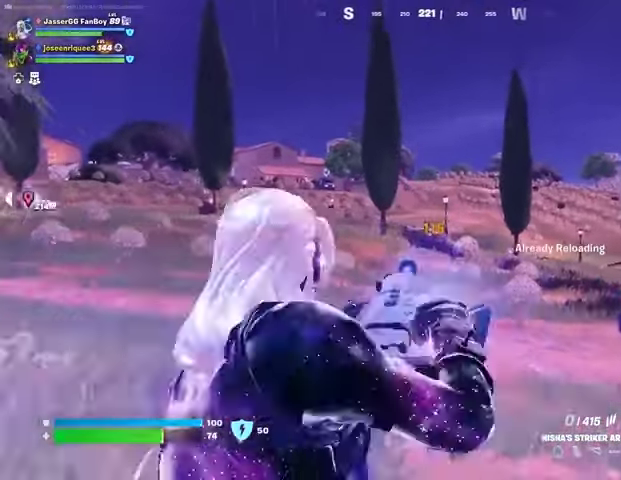
{"buttons": [], "left_stick": "down-left", "right_stick": "center", "events": [[200, "CROSS", "down"], [233, "CROSS", "up"], [333, "left_stick", "down-left"]]}
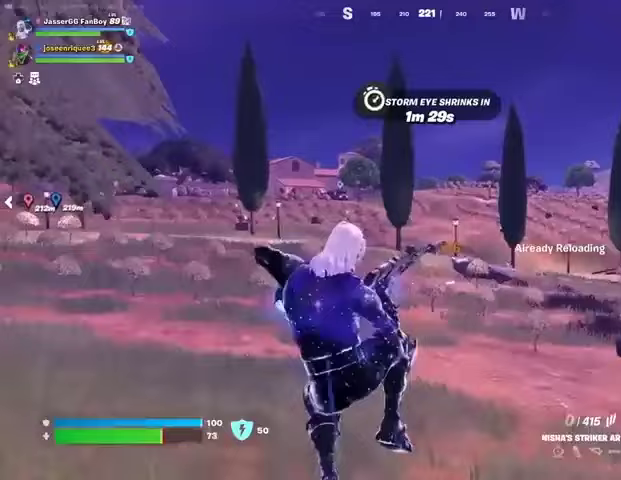
{"buttons": [], "left_stick": "left", "right_stick": "center", "events": [[267, "left_stick", "left"]]}
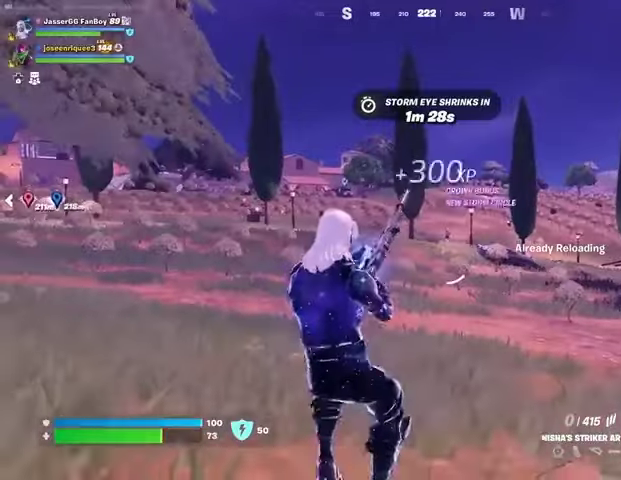
{"buttons": ["L2"], "left_stick": "up", "right_stick": "center", "events": [[400, "L2", "down"], [400, "left_stick", "up-left"], [500, "left_stick", "up"]]}
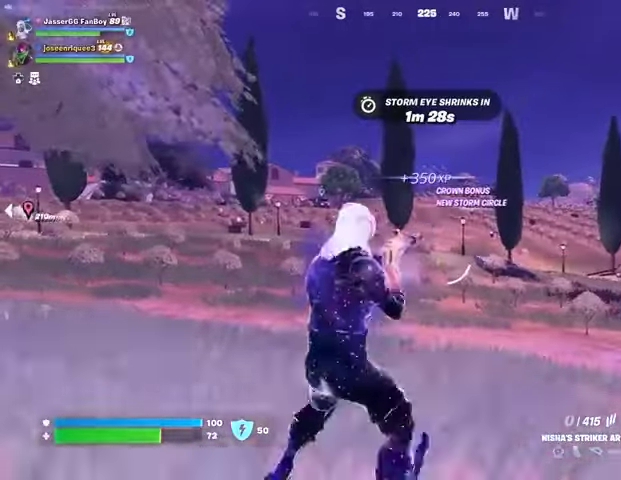
{"buttons": ["L2", "R2"], "left_stick": "up", "right_stick": "up-right", "events": [[333, "R2", "down"], [467, "right_stick", "up-right"]]}
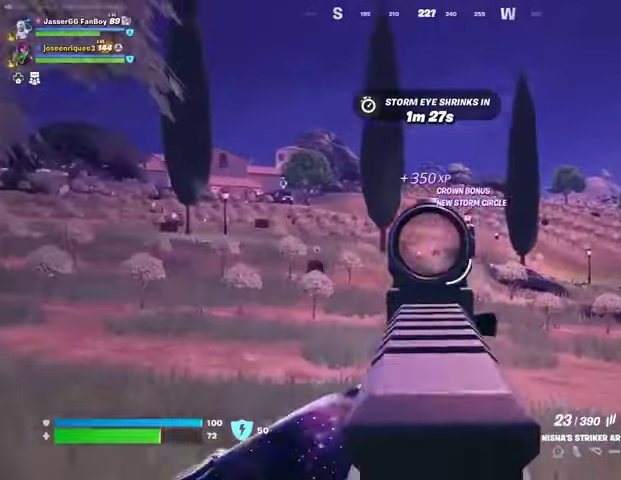
{"buttons": ["L2", "R2"], "left_stick": "up", "right_stick": "down", "events": [[67, "right_stick", "down-right"], [233, "right_stick", "down-left"], [367, "right_stick", "down"]]}
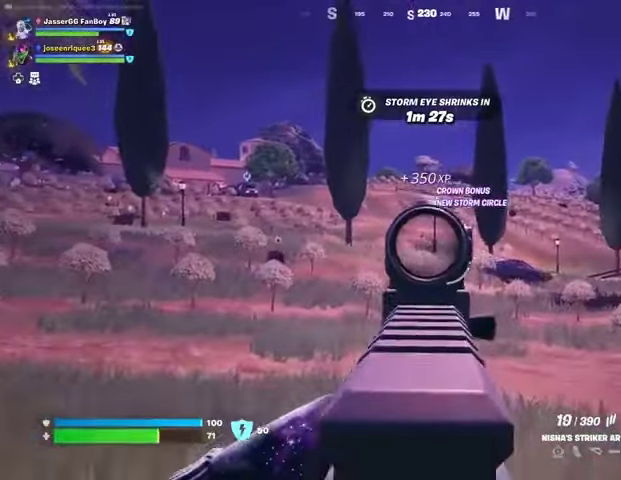
{"buttons": ["L2"], "left_stick": "up-right", "right_stick": "center", "events": [[33, "right_stick", "down-right"], [67, "left_stick", "up-right"], [167, "right_stick", "down"], [300, "R2", "up"], [367, "right_stick", "center"]]}
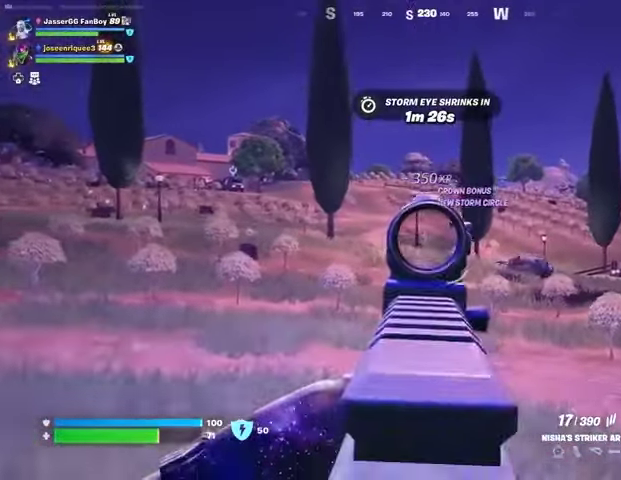
{"buttons": ["L2", "R2"], "left_stick": "up-right", "right_stick": "down-right", "events": [[200, "right_stick", "down-left"], [233, "R2", "down"], [300, "right_stick", "down-right"]]}
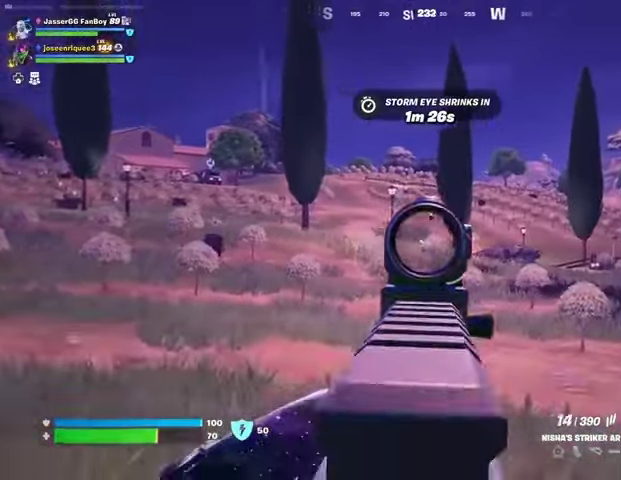
{"buttons": ["L2"], "left_stick": "up-right", "right_stick": "right", "events": [[133, "right_stick", "down-left"], [200, "L2", "up"], [200, "R2", "up"], [267, "right_stick", "center"], [400, "L2", "down"], [467, "right_stick", "right"]]}
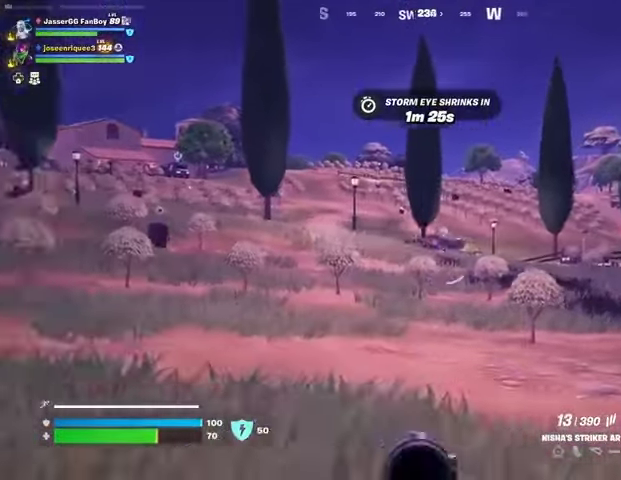
{"buttons": ["L2"], "left_stick": "up", "right_stick": "center", "events": [[67, "right_stick", "center"], [233, "left_stick", "up"]]}
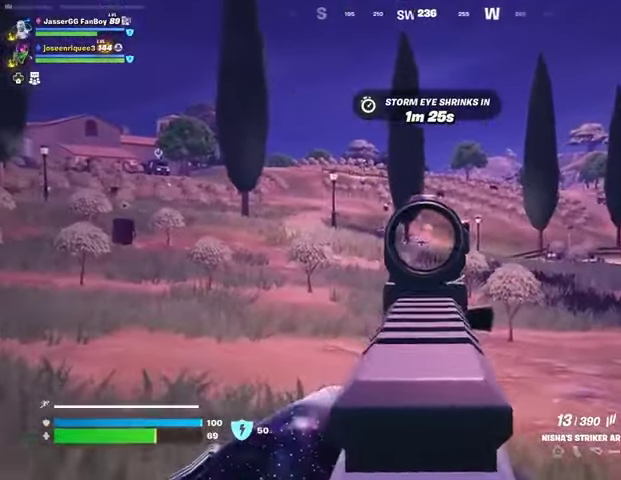
{"buttons": ["L2"], "left_stick": "up-right", "right_stick": "center", "events": [[67, "right_stick", "left"], [167, "right_stick", "center"], [200, "left_stick", "up-left"], [500, "left_stick", "up-right"]]}
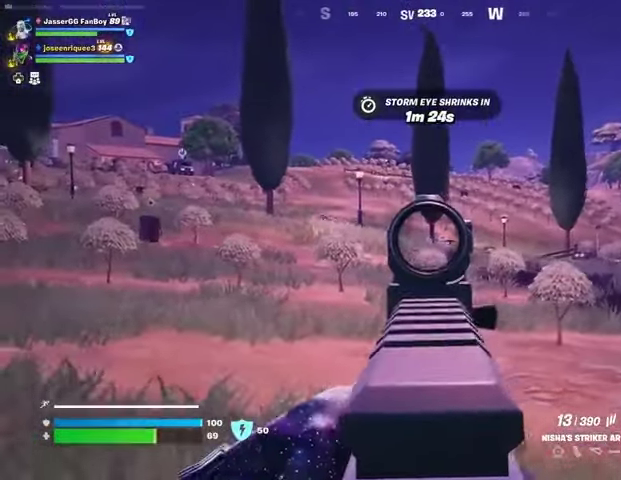
{"buttons": [], "left_stick": "up", "right_stick": "center", "events": [[67, "right_stick", "right"], [133, "right_stick", "center"], [233, "left_stick", "up"], [267, "right_stick", "left"], [367, "L2", "up"], [367, "L3", "down"], [400, "right_stick", "center"], [467, "L3", "up"]]}
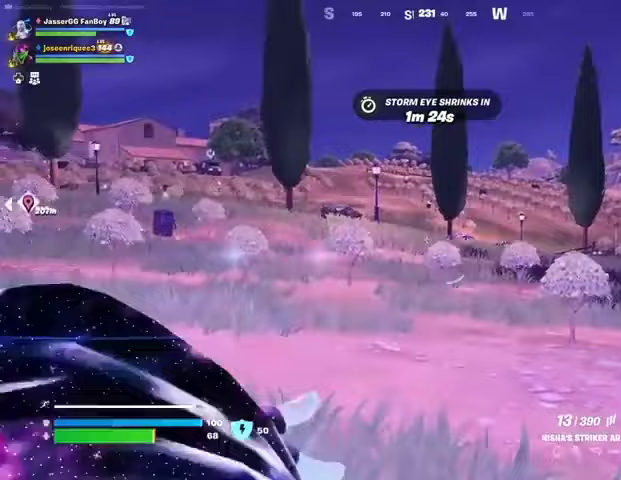
{"buttons": ["L1"], "left_stick": "up-left", "right_stick": "center", "events": [[67, "CROSS", "down"], [100, "R1", "down"], [133, "CROSS", "up"], [133, "left_stick", "up-left"], [200, "R1", "up"], [233, "R1", "down"], [300, "R1", "up"], [500, "L1", "down"]]}
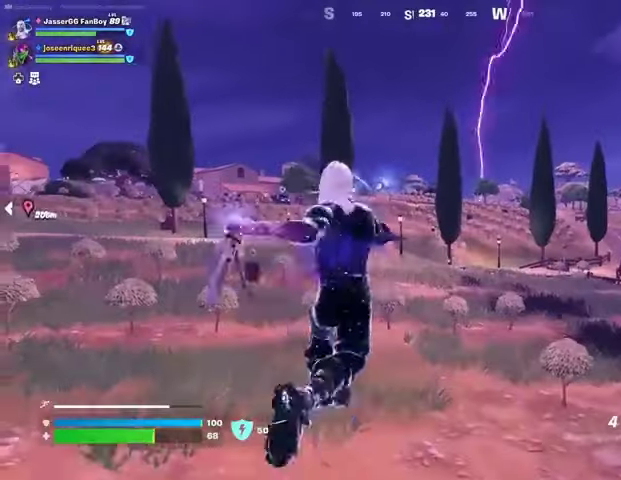
{"buttons": [], "left_stick": "up-left", "right_stick": "center", "events": [[33, "L1", "up"], [233, "right_stick", "up"], [267, "L2", "down"], [367, "right_stick", "center"], [400, "L2", "up"]]}
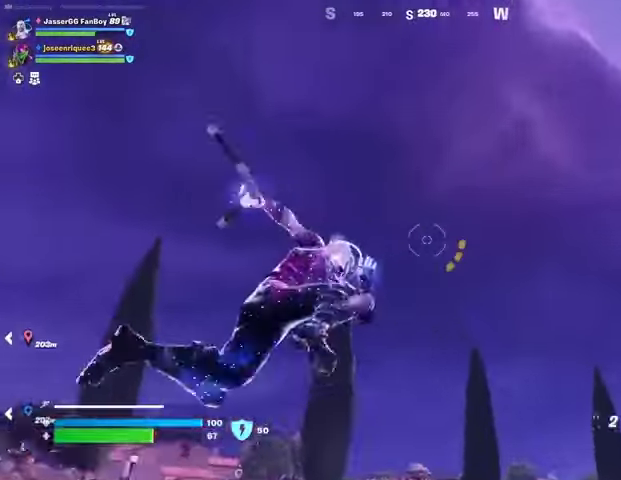
{"buttons": [], "left_stick": "left", "right_stick": "center", "events": [[167, "right_stick", "down"], [400, "left_stick", "left"], [467, "right_stick", "center"]]}
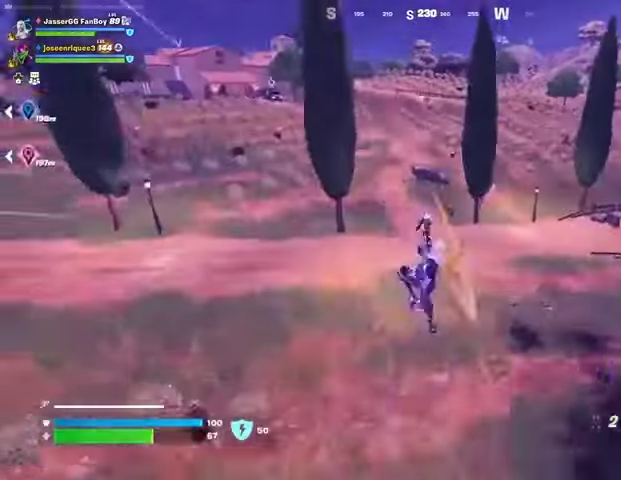
{"buttons": ["L1"], "left_stick": "left", "right_stick": "center", "events": [[500, "L1", "down"]]}
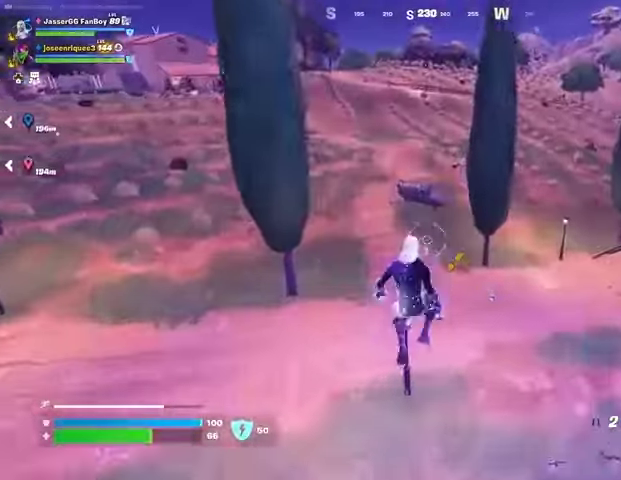
{"buttons": [], "left_stick": "left", "right_stick": "center", "events": [[67, "L1", "up"], [367, "right_stick", "up-right"], [500, "right_stick", "center"]]}
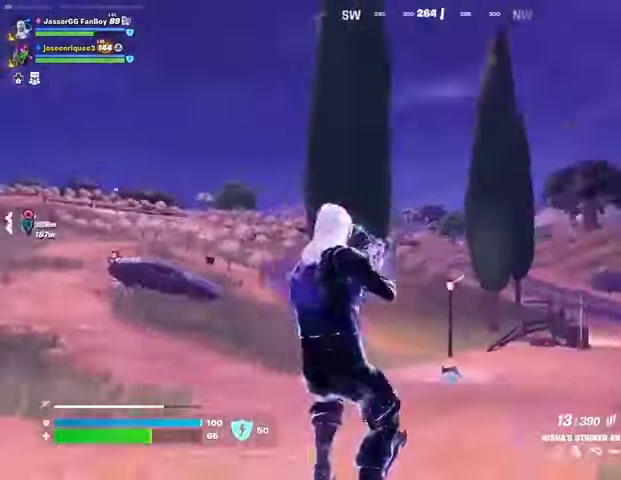
{"buttons": ["L2"], "left_stick": "left", "right_stick": "down-left", "events": [[33, "L2", "down"], [167, "right_stick", "down-left"]]}
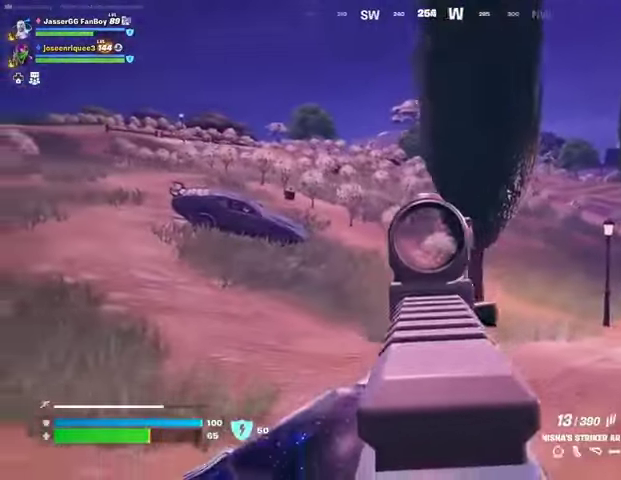
{"buttons": ["L2", "R2"], "left_stick": "up-left", "right_stick": "right", "events": [[100, "right_stick", "down-right"], [333, "R2", "down"], [367, "right_stick", "center"], [500, "left_stick", "up-left"], [500, "right_stick", "right"]]}
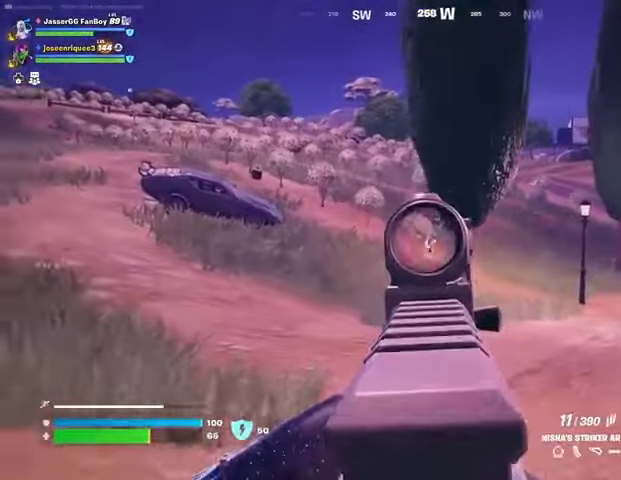
{"buttons": [], "left_stick": "up-left", "right_stick": "left", "events": [[100, "right_stick", "center"], [167, "R3", "down"], [233, "R3", "up"], [367, "R3", "down"], [400, "L2", "up"], [433, "L3", "down"], [433, "R3", "up"], [467, "R2", "up"], [467, "right_stick", "left"], [500, "L3", "up"]]}
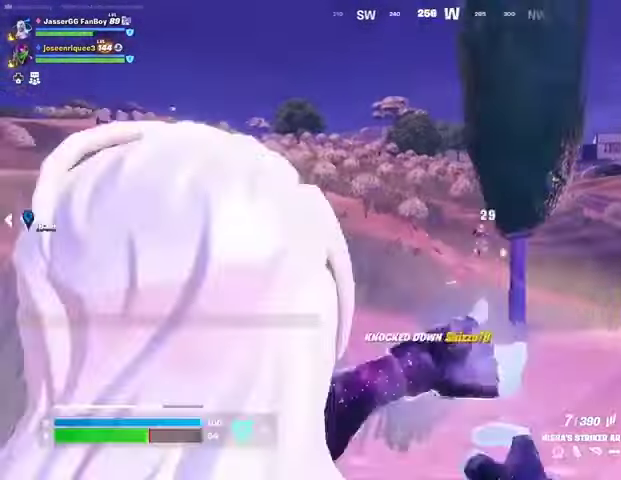
{"buttons": [], "left_stick": "up-left", "right_stick": "center", "events": [[267, "L1", "down"], [333, "L1", "up"], [333, "right_stick", "center"]]}
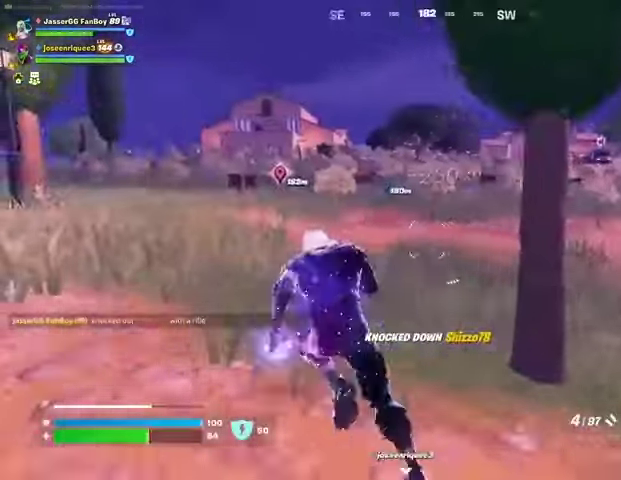
{"buttons": [], "left_stick": "down-left", "right_stick": "center", "events": [[33, "right_stick", "right"], [133, "left_stick", "up-right"], [167, "right_stick", "center"], [400, "left_stick", "down-left"]]}
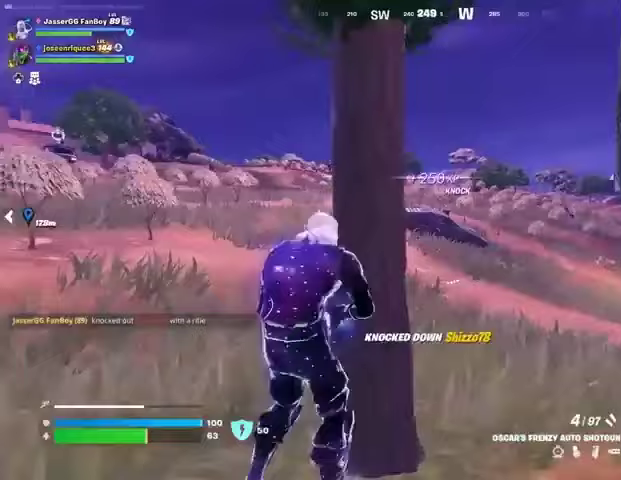
{"buttons": ["L2"], "left_stick": "center", "right_stick": "center", "events": [[33, "left_stick", "right"], [200, "L2", "down"], [367, "left_stick", "center"]]}
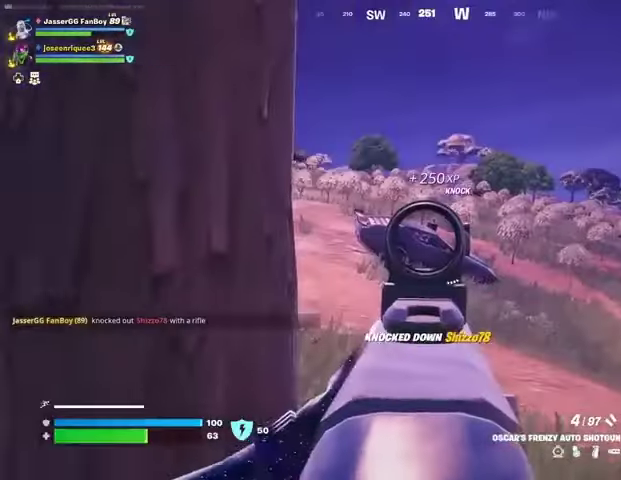
{"buttons": [], "left_stick": "left", "right_stick": "down", "events": [[333, "left_stick", "right"], [433, "R2", "down"], [467, "L2", "up"], [467, "R2", "up"], [467, "left_stick", "left"], [500, "right_stick", "down"]]}
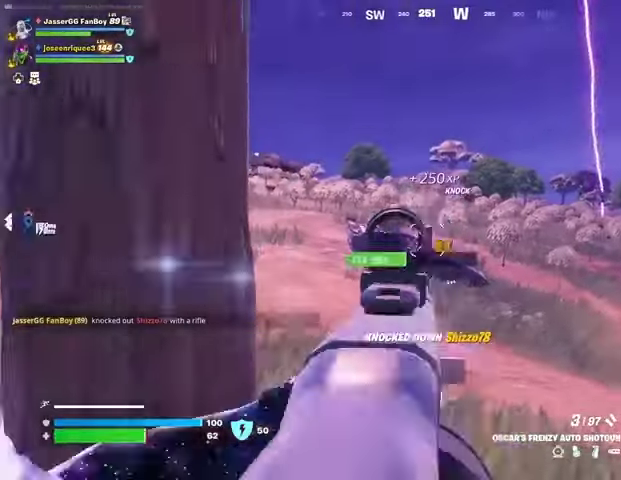
{"buttons": ["L2", "R2"], "left_stick": "center", "right_stick": "center", "events": [[67, "R1", "down"], [67, "left_stick", "center"], [67, "right_stick", "center"], [167, "R1", "up"], [267, "left_stick", "right"], [333, "L2", "down"], [400, "R2", "down"], [400, "left_stick", "center"]]}
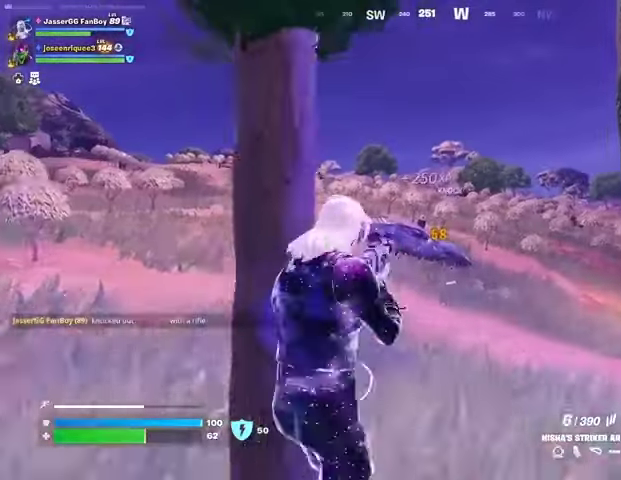
{"buttons": [], "left_stick": "left", "right_stick": "center", "events": [[467, "L2", "up"], [467, "R2", "up"], [467, "left_stick", "left"]]}
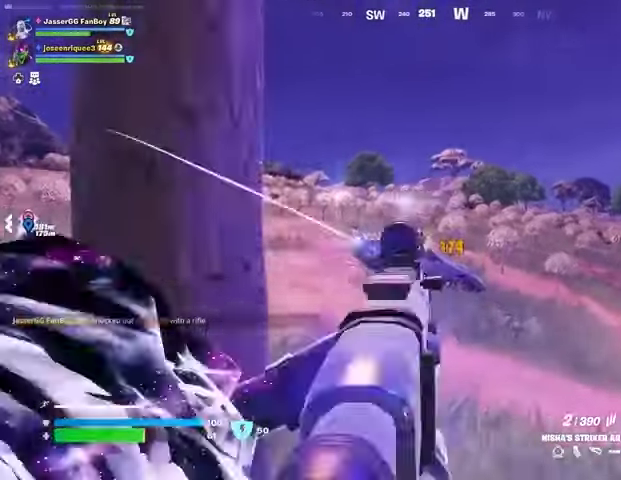
{"buttons": [], "left_stick": "left", "right_stick": "center", "events": [[33, "SQUARE", "down"], [67, "SQUARE", "up"], [267, "left_stick", "center"], [500, "left_stick", "left"]]}
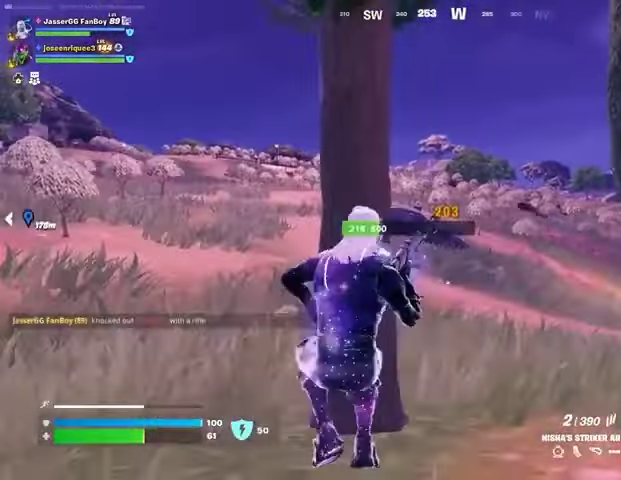
{"buttons": [], "left_stick": "center", "right_stick": "center", "events": [[100, "left_stick", "center"]]}
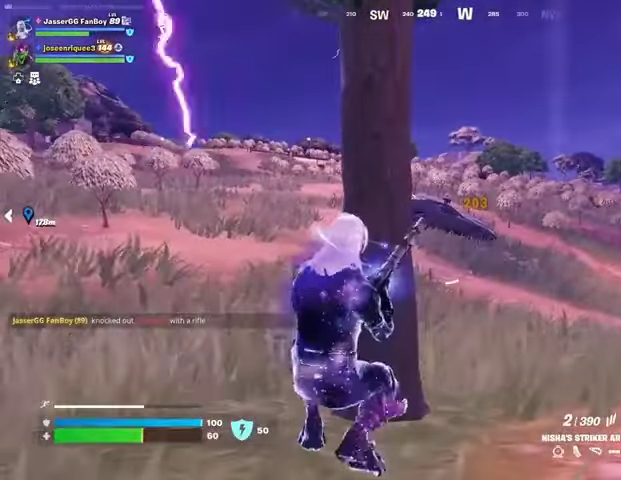
{"buttons": [], "left_stick": "center", "right_stick": "center", "events": [[33, "CROSS", "down"], [100, "CROSS", "up"], [167, "CROSS", "down"], [233, "CROSS", "up"]]}